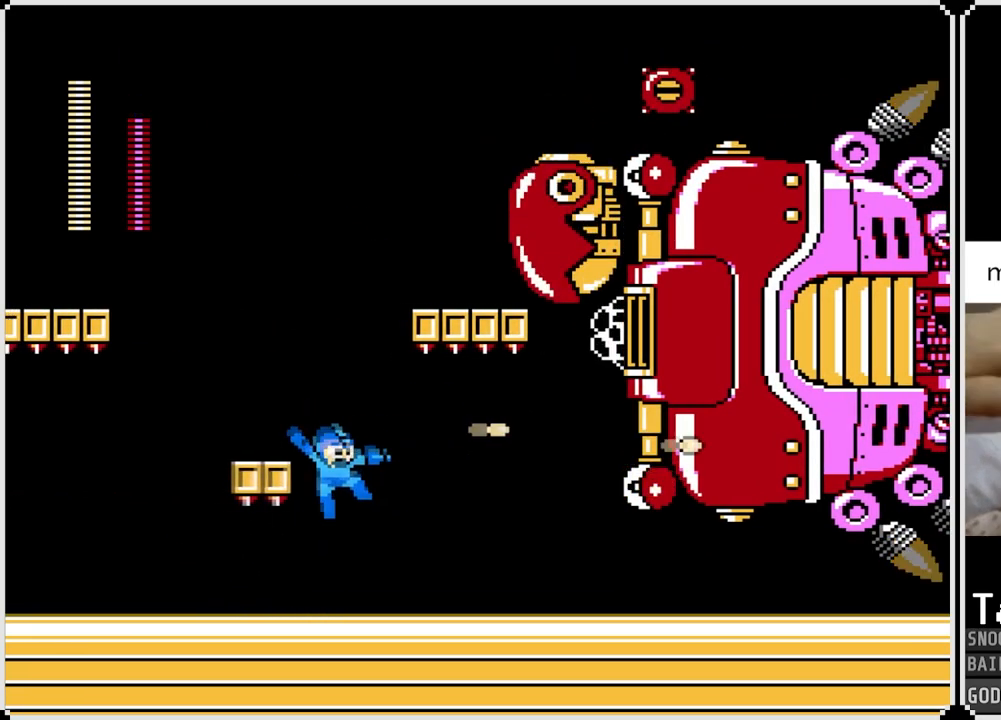
Gameplay with a controller (PlayStation layout); each line is a JSON object with the inputs held at the frame after it. "events" lists button and stick changes between this image and that frame as [ms after this image, input, new state], when the widget could be followed in between.
{"buttons": ["SQUARE", "DPAD_RIGHT"], "left_stick": "center", "right_stick": "center", "events": [[183, "DPAD_RIGHT", "up"], [216, "CROSS", "down"], [233, "SQUARE", "down"], [350, "CROSS", "up"], [367, "DPAD_RIGHT", "down"], [367, "SQUARE", "up"], [417, "SQUARE", "down"]]}
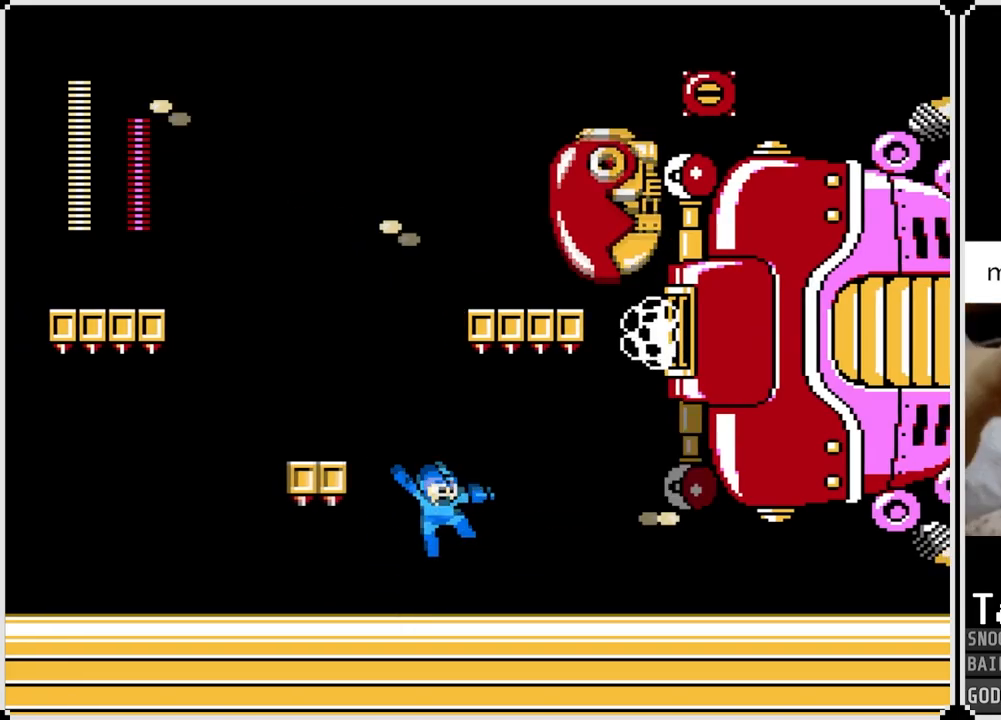
{"buttons": [], "left_stick": "center", "right_stick": "center", "events": [[33, "DPAD_RIGHT", "up"], [33, "SQUARE", "up"], [184, "CROSS", "down"], [267, "SQUARE", "down"], [300, "DPAD_RIGHT", "down"], [317, "CROSS", "up"], [350, "SQUARE", "up"], [400, "SQUARE", "down"], [451, "DPAD_RIGHT", "up"], [501, "SQUARE", "up"]]}
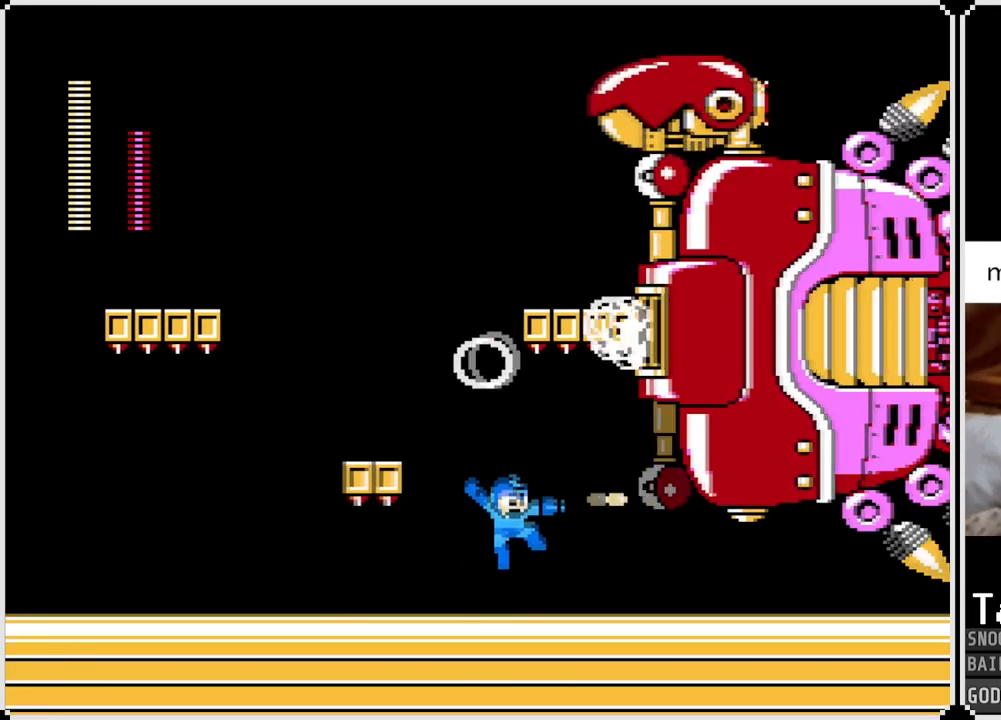
{"buttons": [], "left_stick": "center", "right_stick": "center", "events": [[33, "SQUARE", "down"], [133, "SQUARE", "up"], [200, "CROSS", "down"], [267, "SQUARE", "down"], [333, "CROSS", "up"], [367, "SQUARE", "up"], [400, "SQUARE", "down"], [500, "SQUARE", "up"]]}
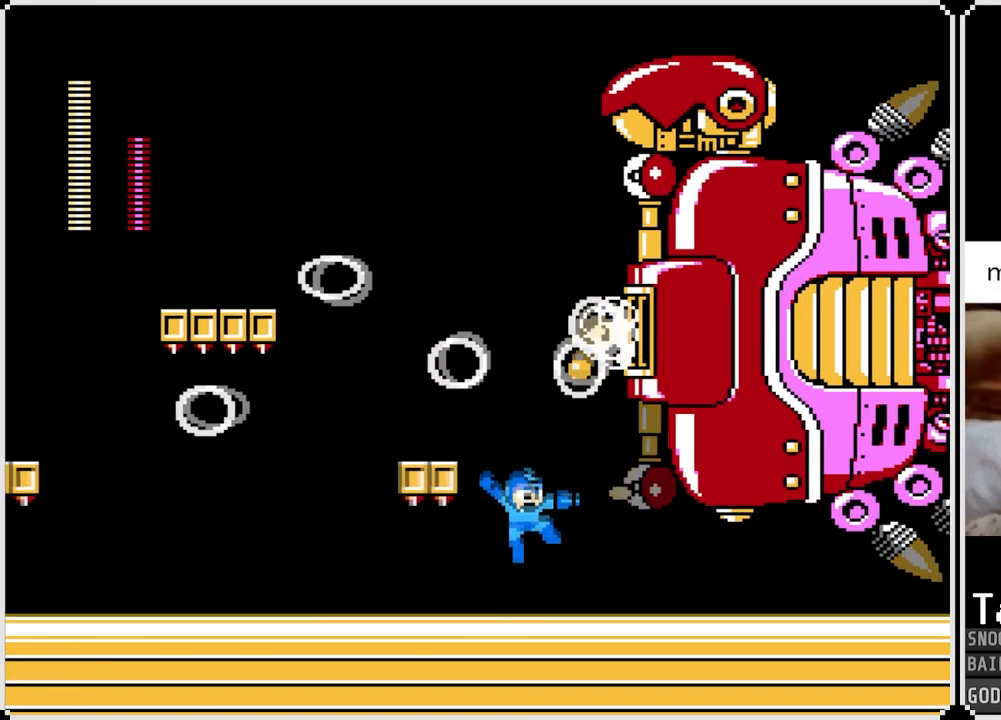
{"buttons": [], "left_stick": "center", "right_stick": "center", "events": [[267, "DPAD_RIGHT", "down"], [451, "DPAD_RIGHT", "up"]]}
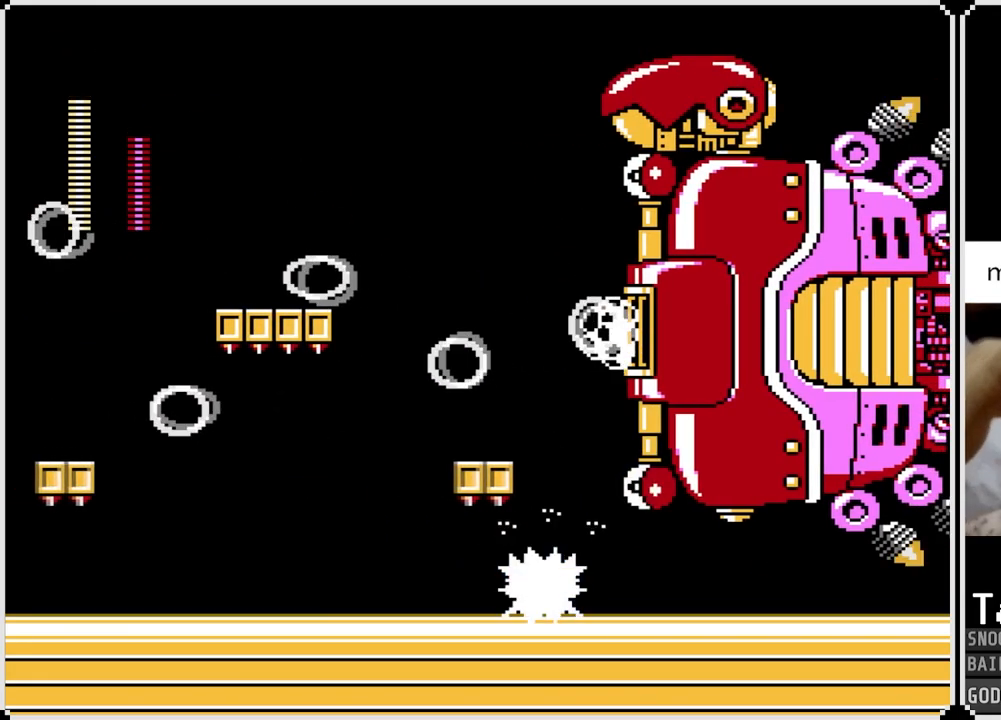
{"buttons": ["DPAD_LEFT"], "left_stick": "center", "right_stick": "center", "events": [[83, "DPAD_LEFT", "down"]]}
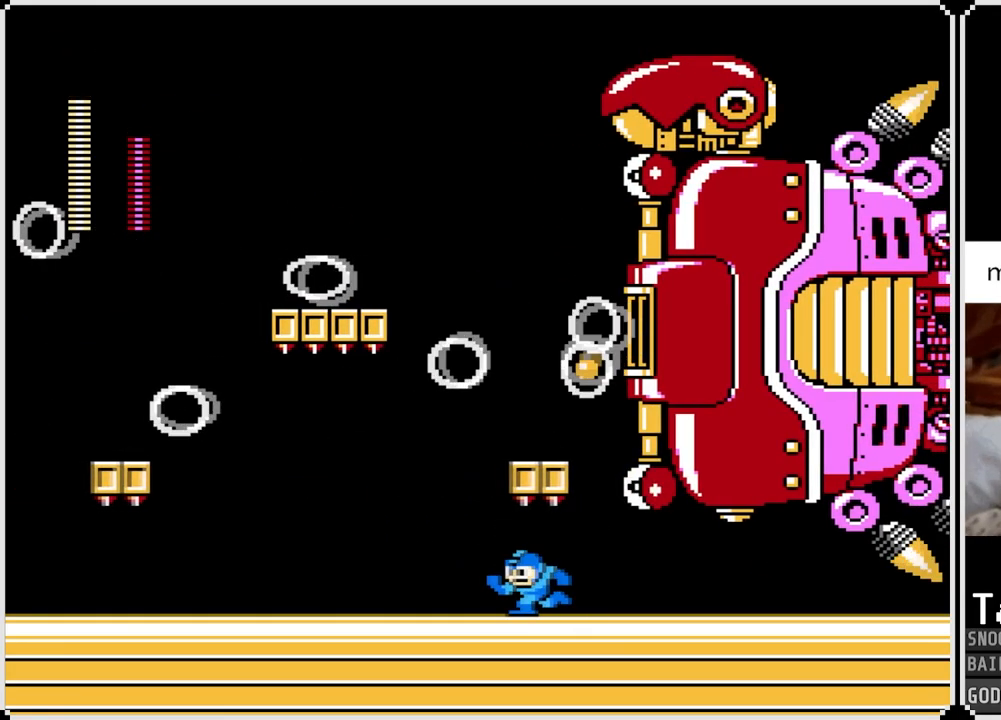
{"buttons": ["SQUARE"], "left_stick": "center", "right_stick": "center", "events": [[234, "CROSS", "down"], [317, "DPAD_RIGHT", "down"], [334, "DPAD_LEFT", "up"], [334, "SQUARE", "down"], [400, "CROSS", "up"], [434, "SQUARE", "up"], [451, "DPAD_RIGHT", "up"], [467, "SQUARE", "down"]]}
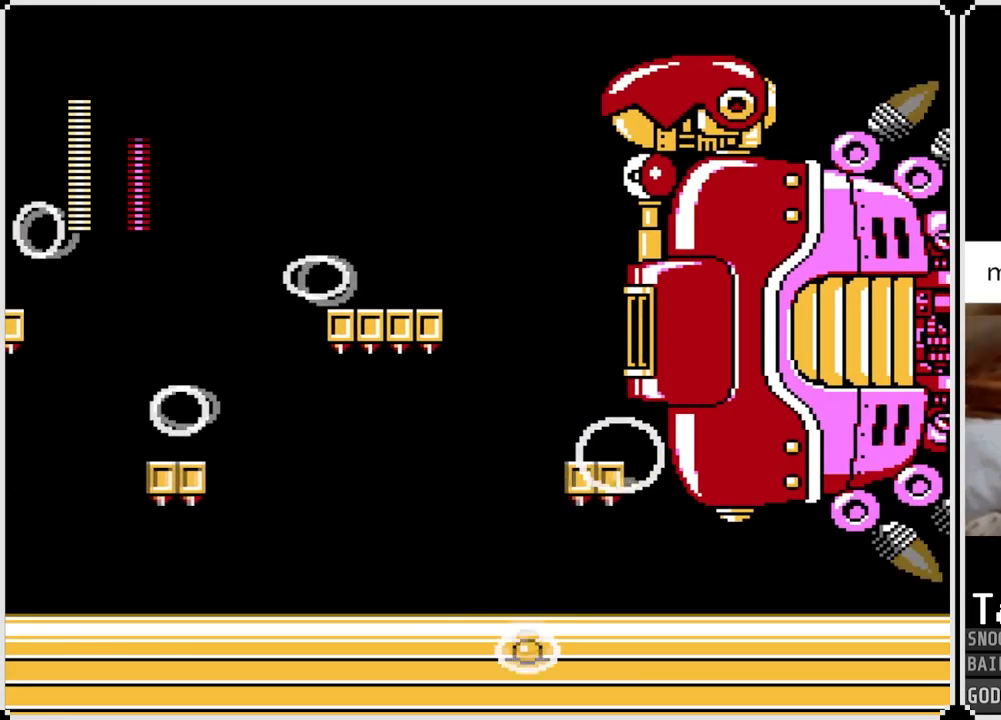
{"buttons": ["DPAD_LEFT"], "left_stick": "center", "right_stick": "center", "events": [[83, "SQUARE", "up"], [283, "CROSS", "down"], [317, "SQUARE", "down"], [383, "CROSS", "up"], [383, "DPAD_LEFT", "down"], [417, "SQUARE", "up"]]}
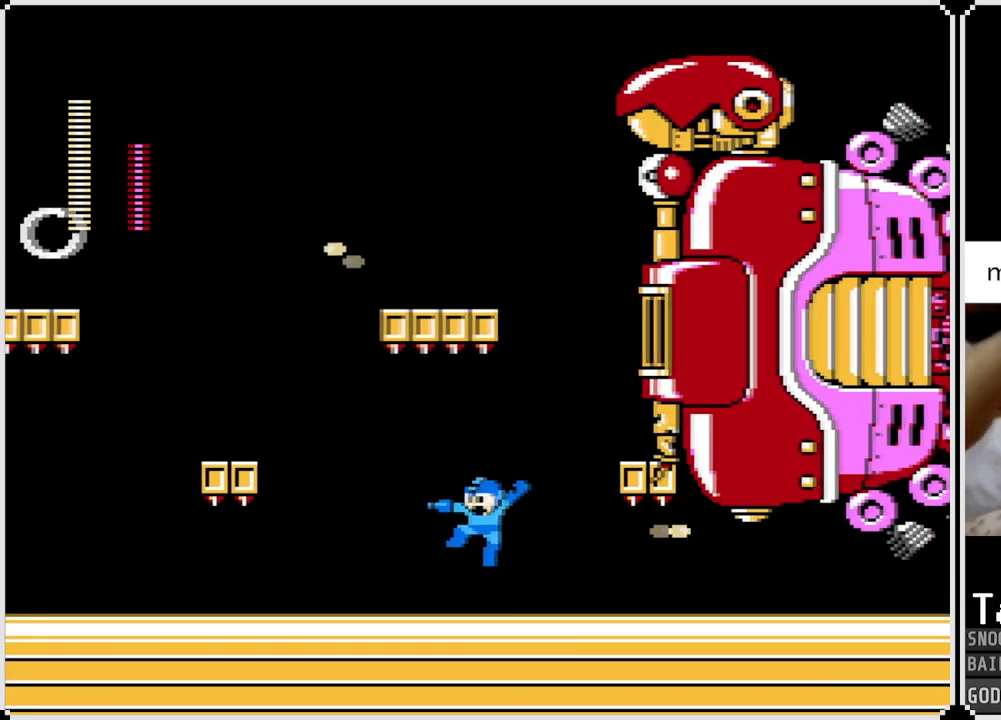
{"buttons": ["CROSS", "DPAD_LEFT"], "left_stick": "center", "right_stick": "center", "events": [[201, "CROSS", "down"]]}
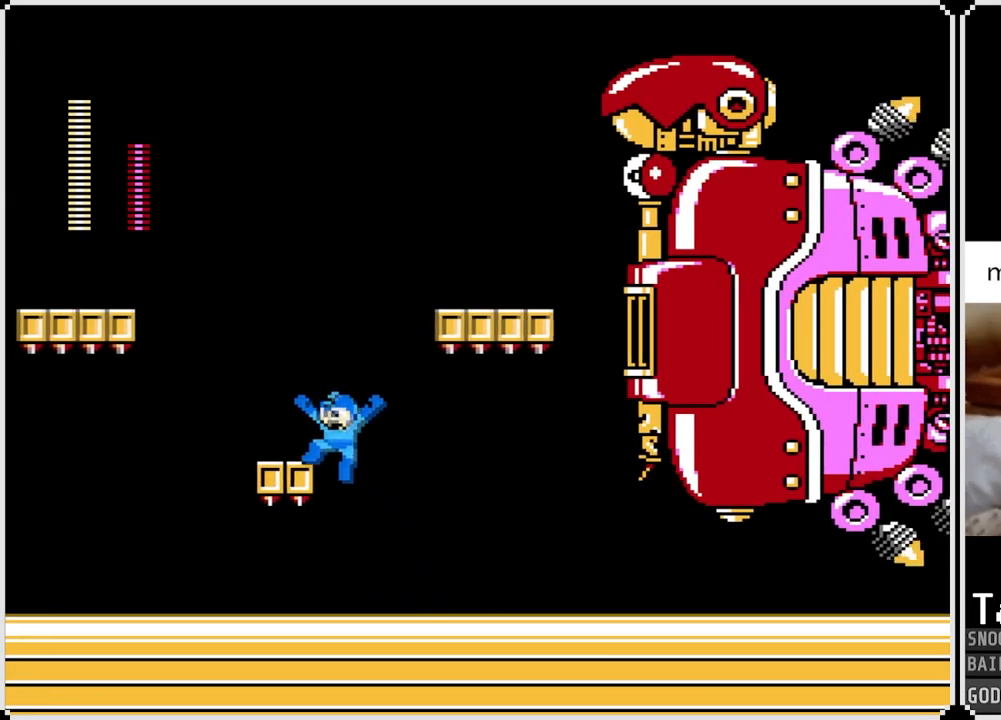
{"buttons": ["CROSS", "DPAD_LEFT"], "left_stick": "center", "right_stick": "center", "events": [[50, "CROSS", "up"], [167, "CROSS", "down"]]}
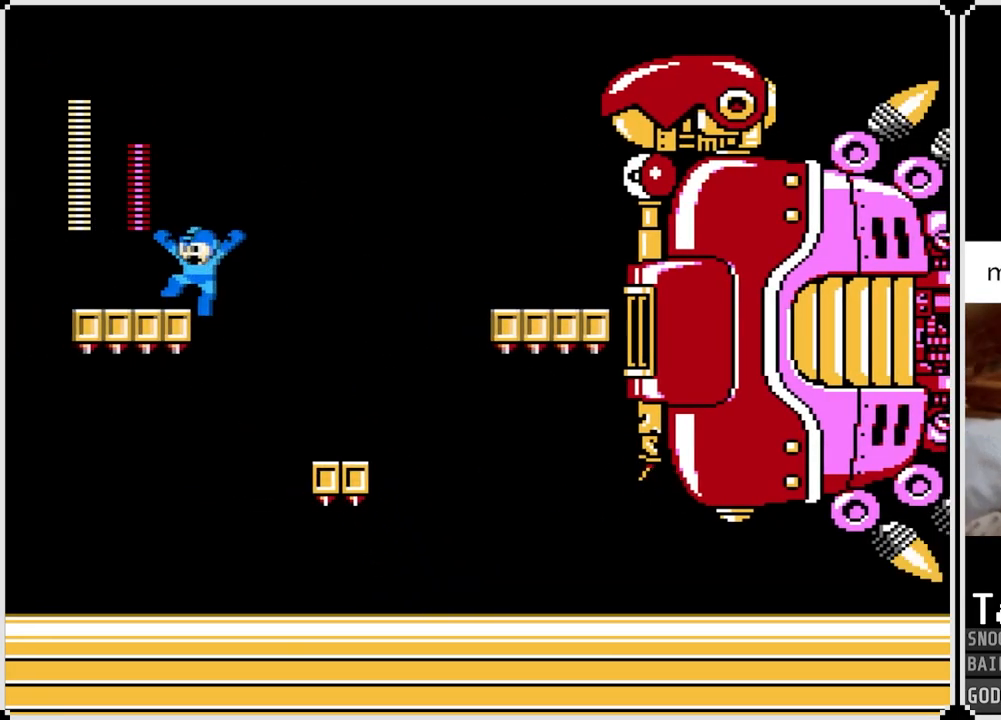
{"buttons": ["SQUARE", "DPAD_RIGHT"], "left_stick": "center", "right_stick": "center", "events": [[67, "CROSS", "up"], [167, "DPAD_RIGHT", "down"], [184, "CROSS", "down"], [184, "DPAD_LEFT", "up"], [301, "SQUARE", "down"], [367, "CROSS", "up"], [384, "SQUARE", "up"], [401, "DPAD_RIGHT", "up"], [417, "DPAD_RIGHT", "down"], [434, "SQUARE", "down"]]}
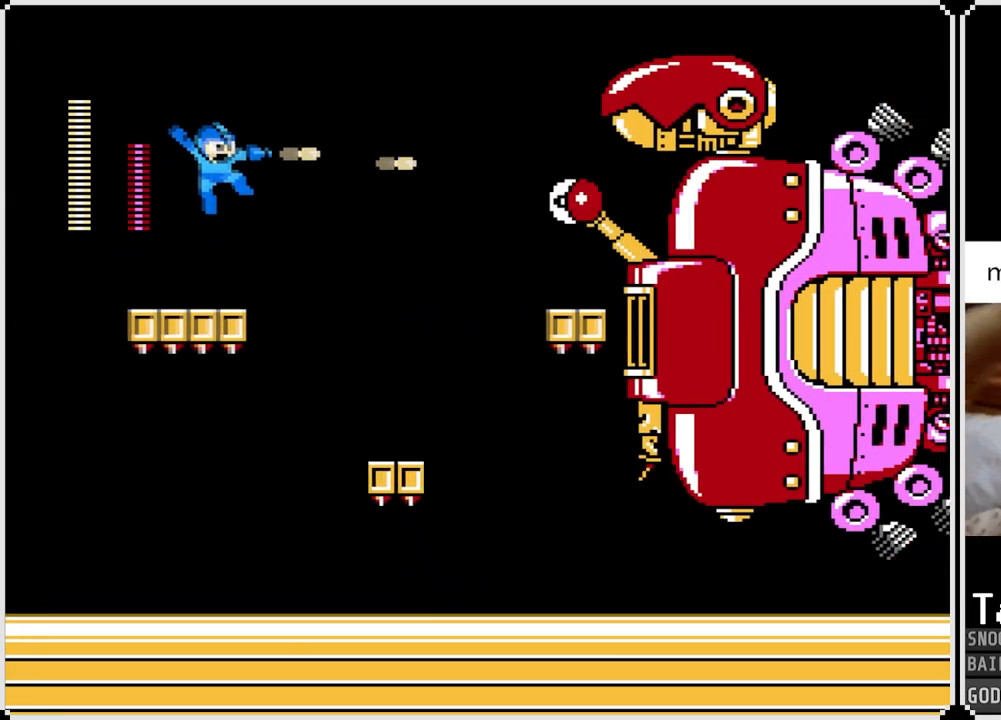
{"buttons": ["SQUARE"], "left_stick": "center", "right_stick": "center", "events": [[17, "SQUARE", "up"], [50, "SQUARE", "down"], [67, "DPAD_RIGHT", "up"], [150, "SQUARE", "up"], [284, "CROSS", "down"], [367, "SQUARE", "down"], [450, "CROSS", "up"], [467, "SQUARE", "up"], [500, "SQUARE", "down"]]}
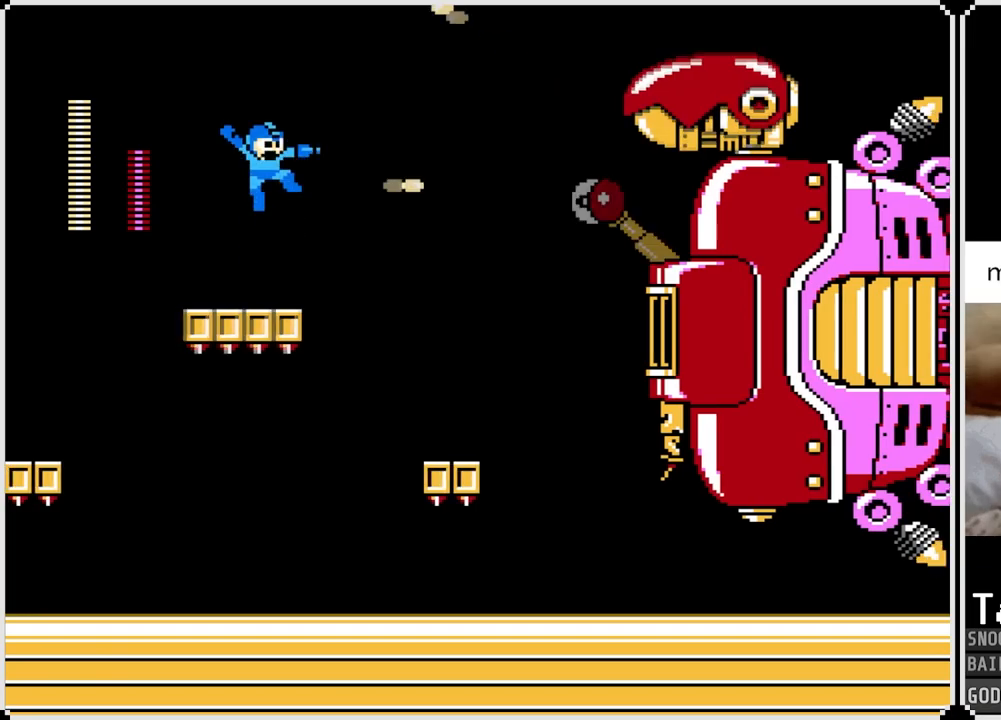
{"buttons": ["CROSS", "SQUARE", "DPAD_LEFT"], "left_stick": "center", "right_stick": "center", "events": [[84, "SQUARE", "up"], [117, "SQUARE", "down"], [217, "SQUARE", "up"], [284, "CROSS", "down"], [351, "SQUARE", "down"], [401, "CROSS", "up"], [417, "DPAD_LEFT", "down"], [484, "CROSS", "down"]]}
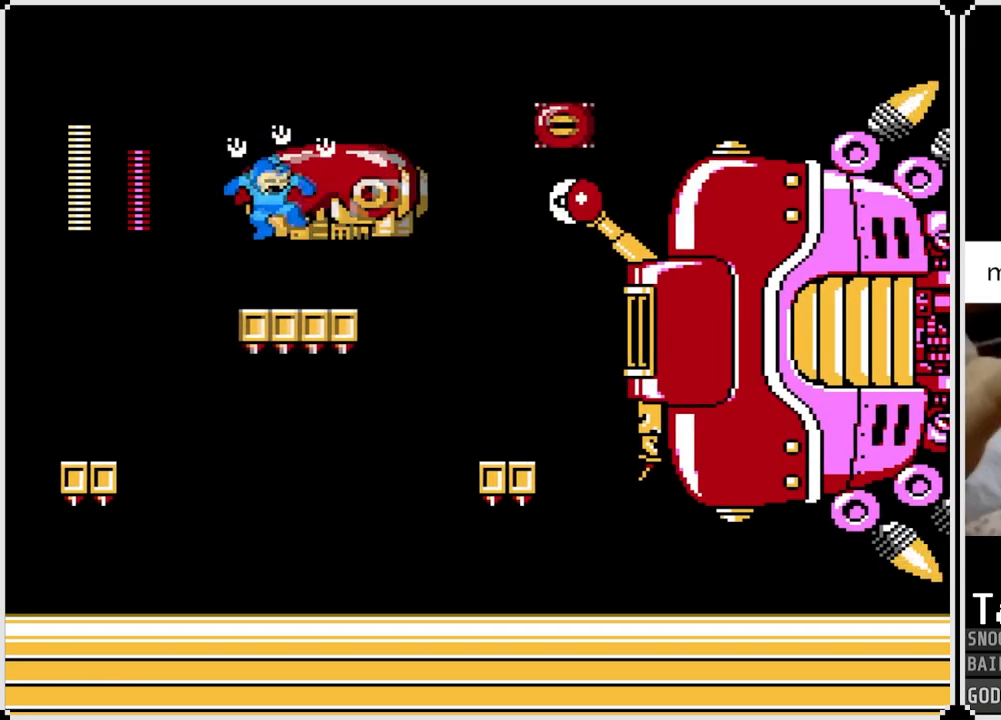
{"buttons": [], "left_stick": "center", "right_stick": "center", "events": [[17, "SQUARE", "up"], [117, "CROSS", "up"], [217, "DPAD_LEFT", "up"], [217, "DPAD_RIGHT", "down"], [467, "DPAD_RIGHT", "up"]]}
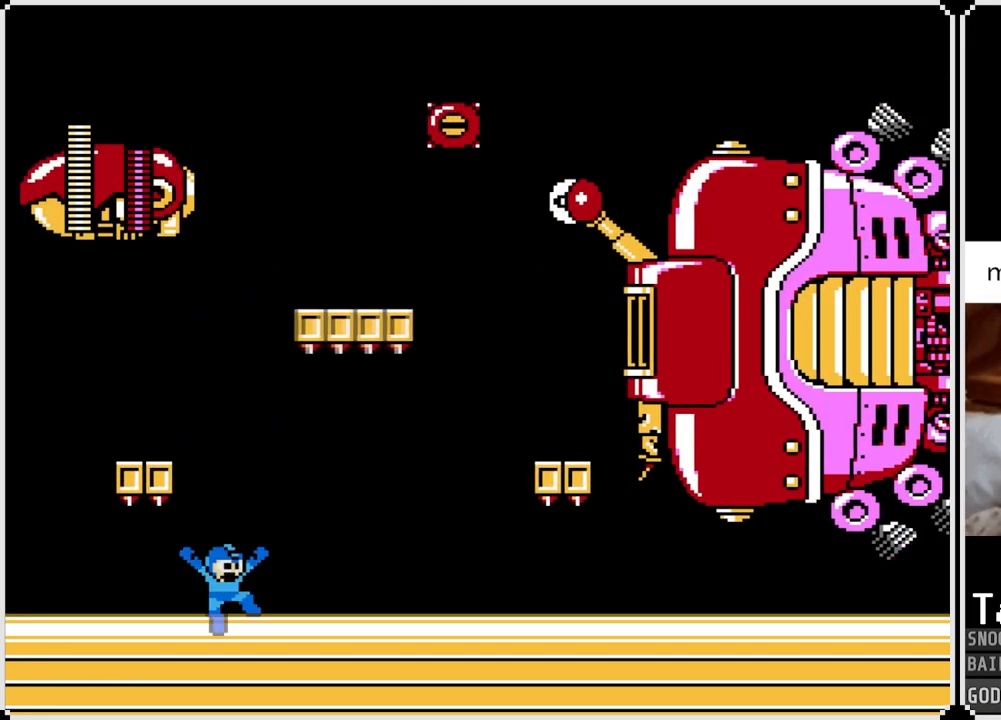
{"buttons": ["DPAD_LEFT"], "left_stick": "center", "right_stick": "center", "events": [[84, "CROSS", "down"], [301, "DPAD_LEFT", "down"], [451, "CROSS", "up"]]}
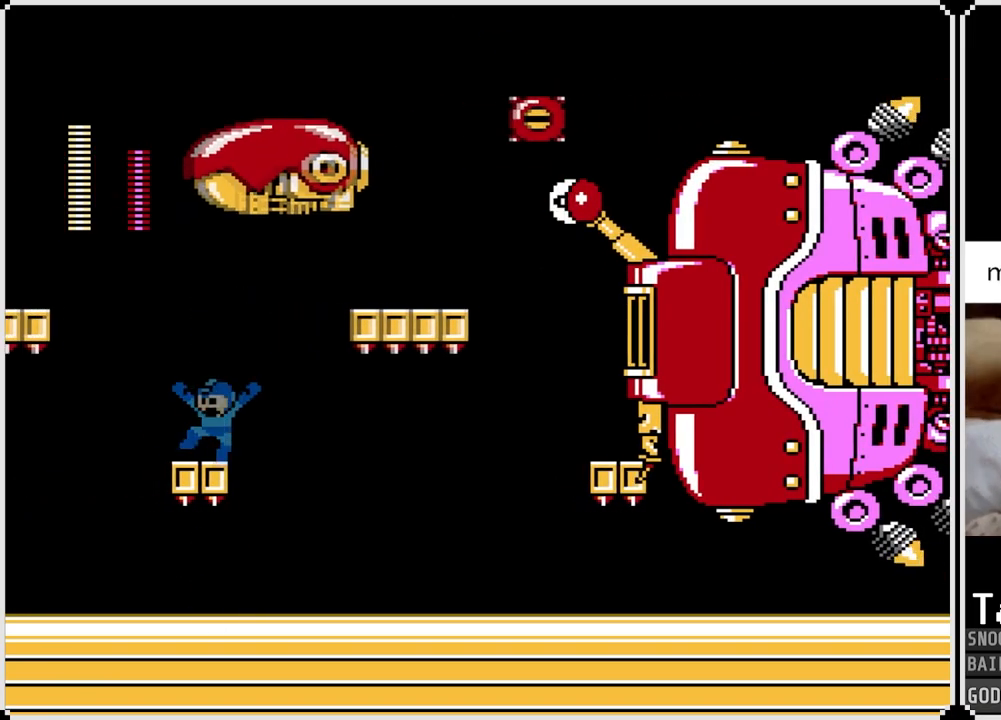
{"buttons": ["DPAD_LEFT"], "left_stick": "center", "right_stick": "center", "events": [[67, "CROSS", "down"], [450, "CROSS", "up"]]}
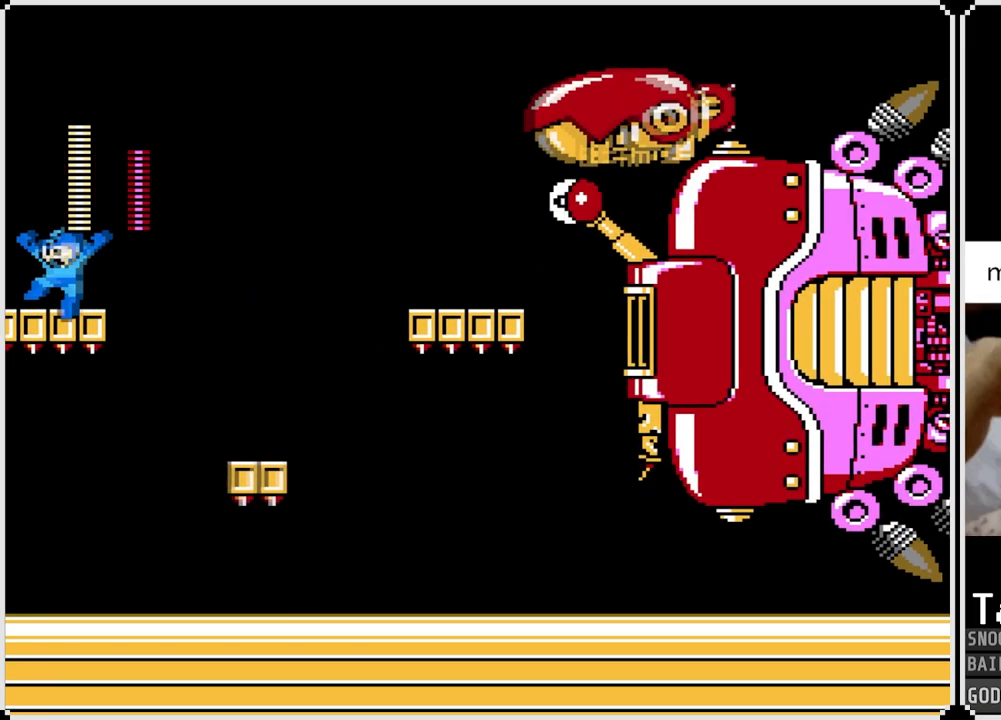
{"buttons": [], "left_stick": "center", "right_stick": "center", "events": [[50, "DPAD_RIGHT", "down"], [67, "DPAD_LEFT", "up"], [84, "CROSS", "down"], [117, "SQUARE", "down"], [184, "CROSS", "up"], [184, "DPAD_RIGHT", "up"], [217, "SQUARE", "up"], [267, "SQUARE", "down"], [367, "SQUARE", "up"], [384, "SQUARE", "down"], [468, "SQUARE", "up"]]}
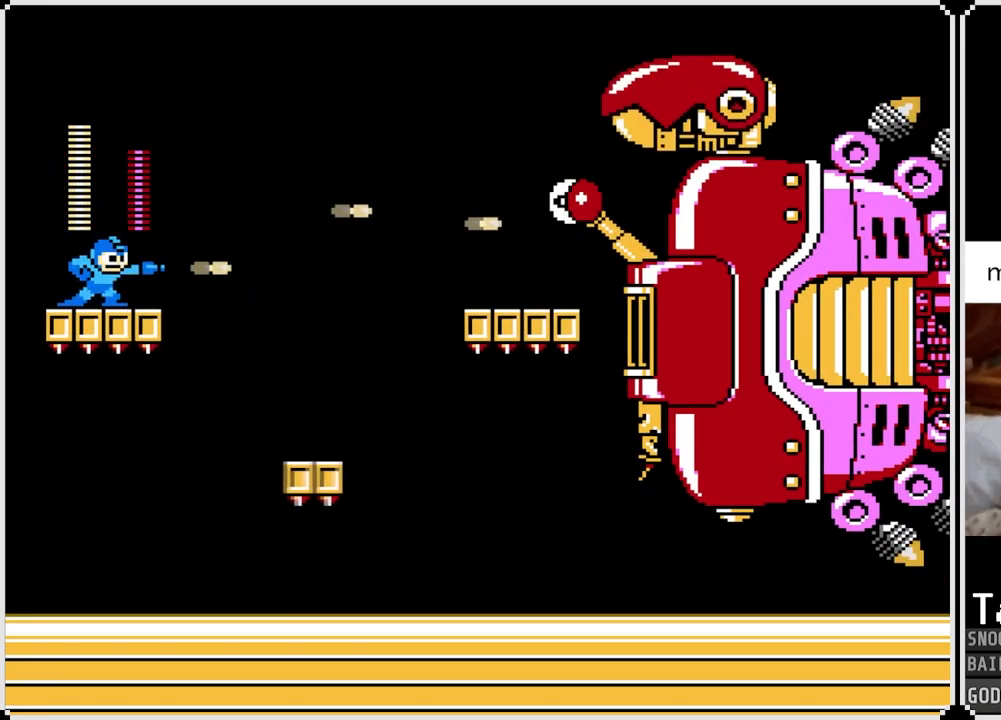
{"buttons": ["DPAD_RIGHT"], "left_stick": "center", "right_stick": "center", "events": [[50, "CROSS", "down"], [117, "SQUARE", "down"], [183, "CROSS", "up"], [217, "SQUARE", "up"], [250, "SQUARE", "down"], [317, "SQUARE", "up"], [350, "DPAD_RIGHT", "down"], [400, "SQUARE", "down"], [467, "SQUARE", "up"]]}
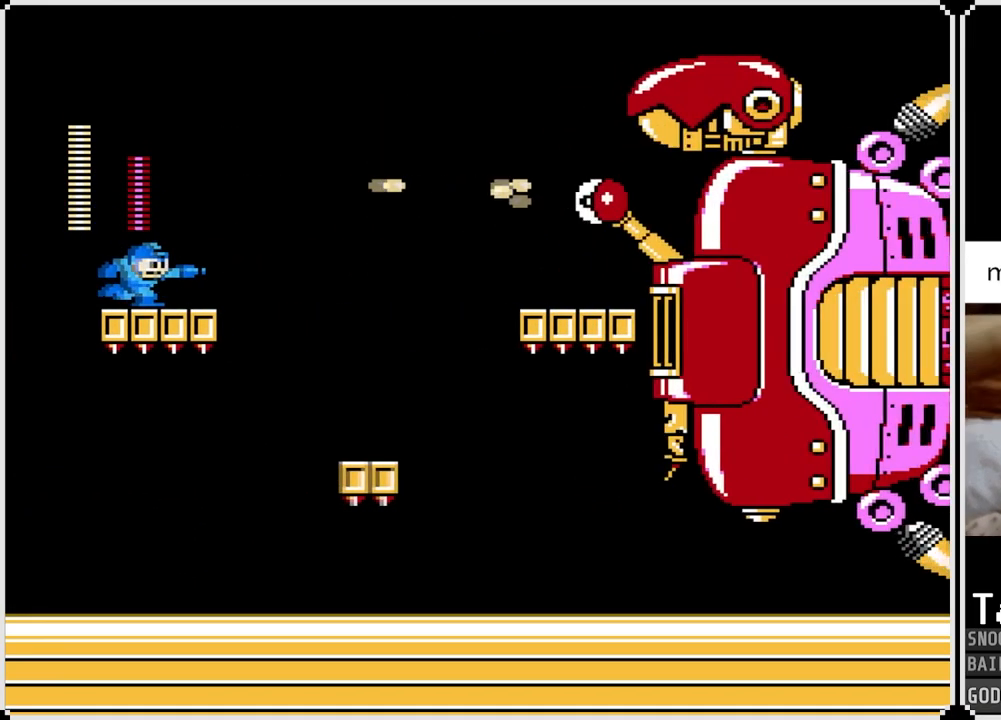
{"buttons": ["SQUARE"], "left_stick": "center", "right_stick": "center", "events": [[34, "DPAD_RIGHT", "up"], [67, "CROSS", "down"], [201, "DPAD_RIGHT", "down"], [267, "CROSS", "up"], [334, "SQUARE", "down"], [384, "DPAD_RIGHT", "up"], [434, "SQUARE", "up"], [468, "DPAD_RIGHT", "down"], [468, "SQUARE", "down"], [501, "DPAD_RIGHT", "up"]]}
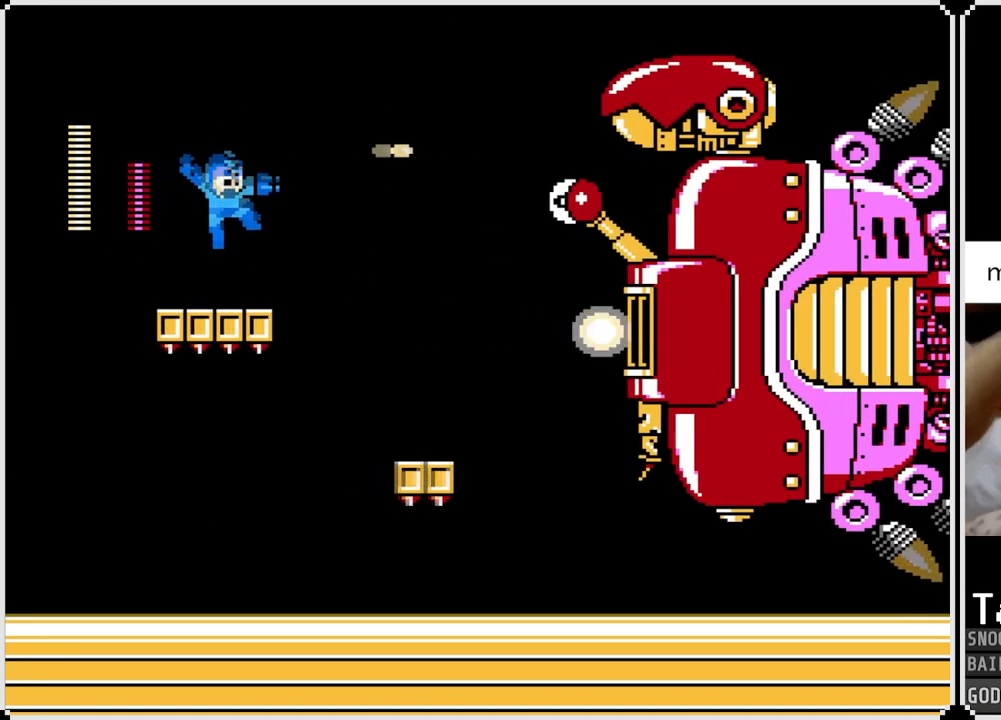
{"buttons": ["SQUARE"], "left_stick": "center", "right_stick": "center", "events": [[33, "DPAD_RIGHT", "down"], [67, "SQUARE", "up"], [100, "DPAD_RIGHT", "up"], [183, "CROSS", "down"], [233, "SQUARE", "down"], [367, "CROSS", "up"], [384, "SQUARE", "up"], [417, "SQUARE", "down"]]}
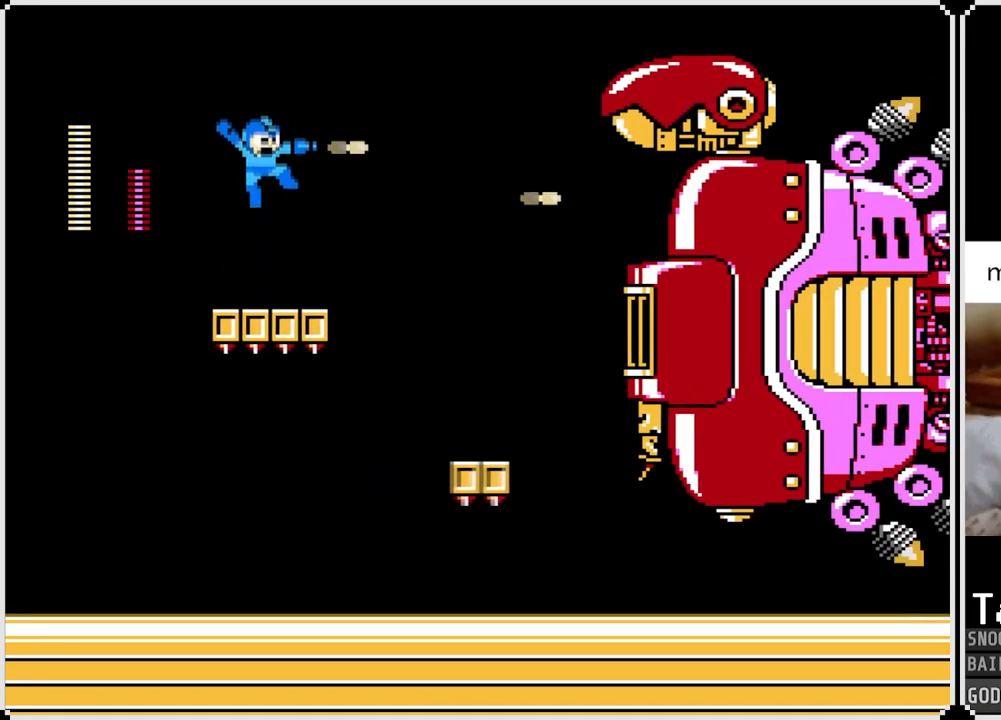
{"buttons": [], "left_stick": "center", "right_stick": "center", "events": [[34, "SQUARE", "up"], [84, "SQUARE", "down"], [184, "SQUARE", "up"], [284, "CROSS", "down"], [384, "SQUARE", "down"], [484, "CROSS", "up"], [501, "SQUARE", "up"]]}
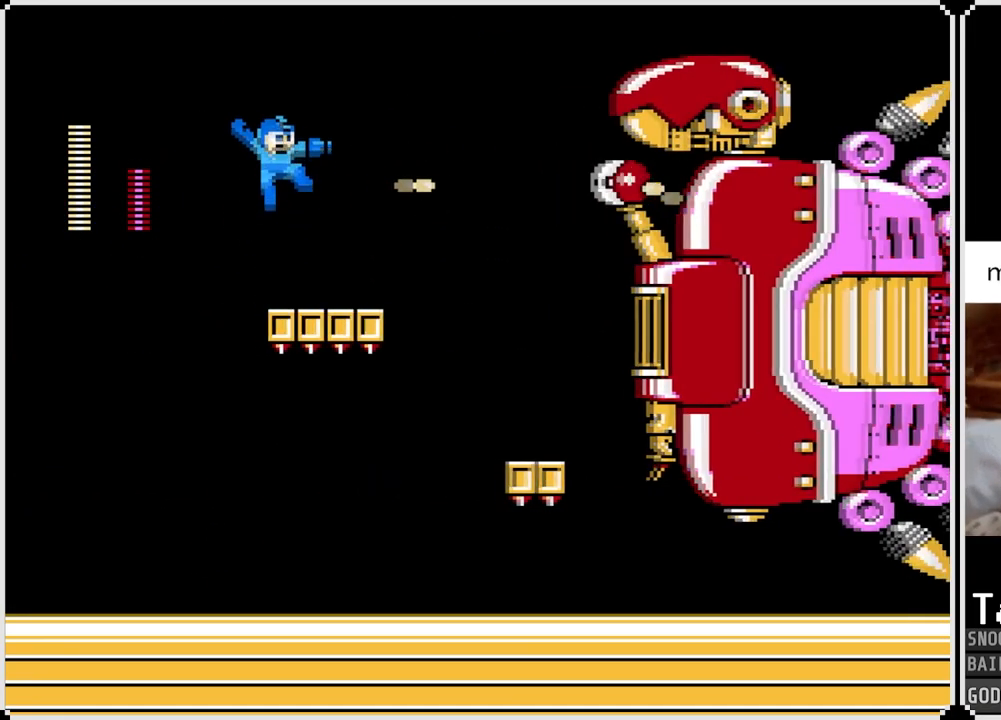
{"buttons": ["CROSS", "SQUARE"], "left_stick": "center", "right_stick": "center", "events": [[50, "SQUARE", "down"], [67, "CROSS", "down"], [67, "DPAD_RIGHT", "down"], [100, "CROSS", "up"], [150, "SQUARE", "up"], [200, "SQUARE", "down"], [267, "DPAD_RIGHT", "up"], [284, "SQUARE", "up"], [384, "CROSS", "down"], [467, "SQUARE", "down"]]}
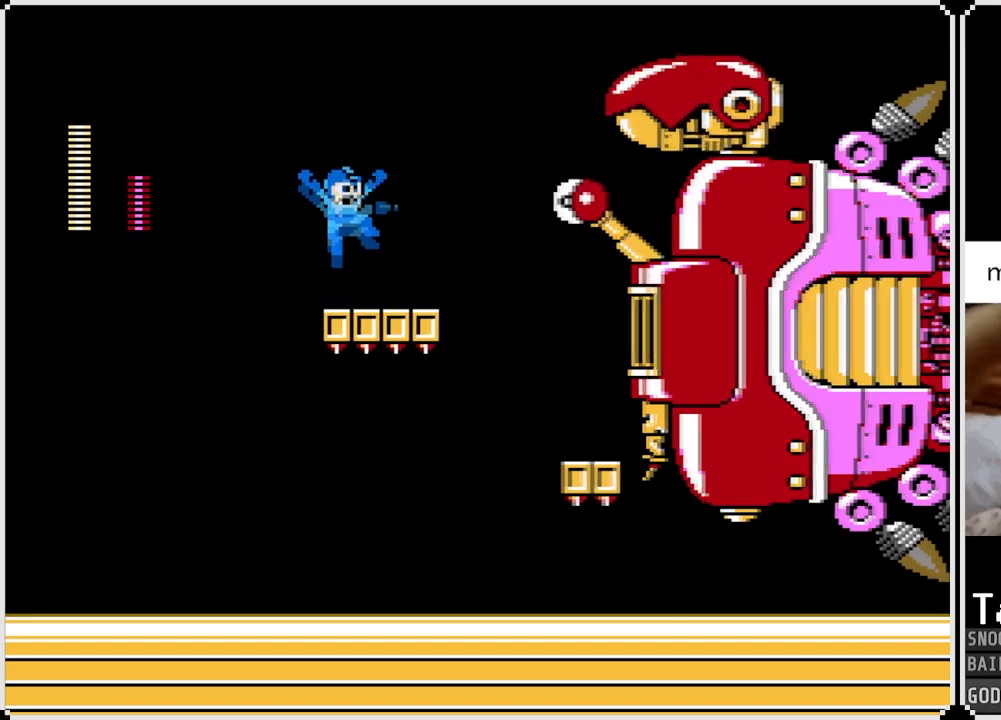
{"buttons": ["DPAD_LEFT"], "left_stick": "center", "right_stick": "center", "events": [[50, "CROSS", "up"], [84, "SQUARE", "up"], [117, "SQUARE", "down"], [217, "SQUARE", "up"], [251, "SQUARE", "down"], [334, "SQUARE", "up"], [401, "DPAD_LEFT", "down"]]}
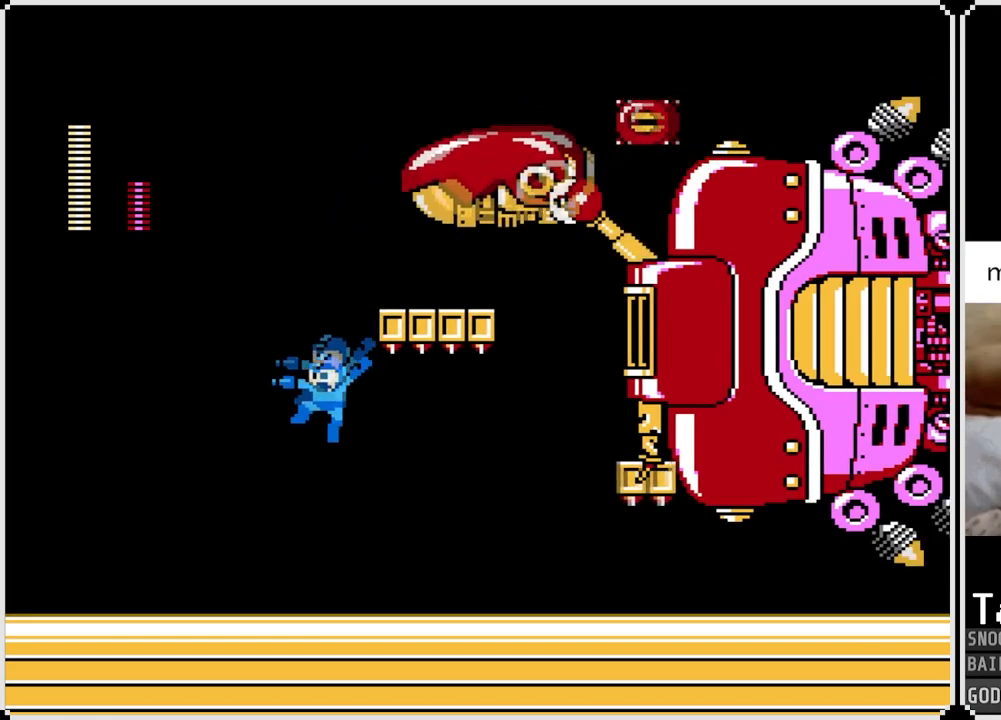
{"buttons": ["DPAD_LEFT"], "left_stick": "center", "right_stick": "center", "events": []}
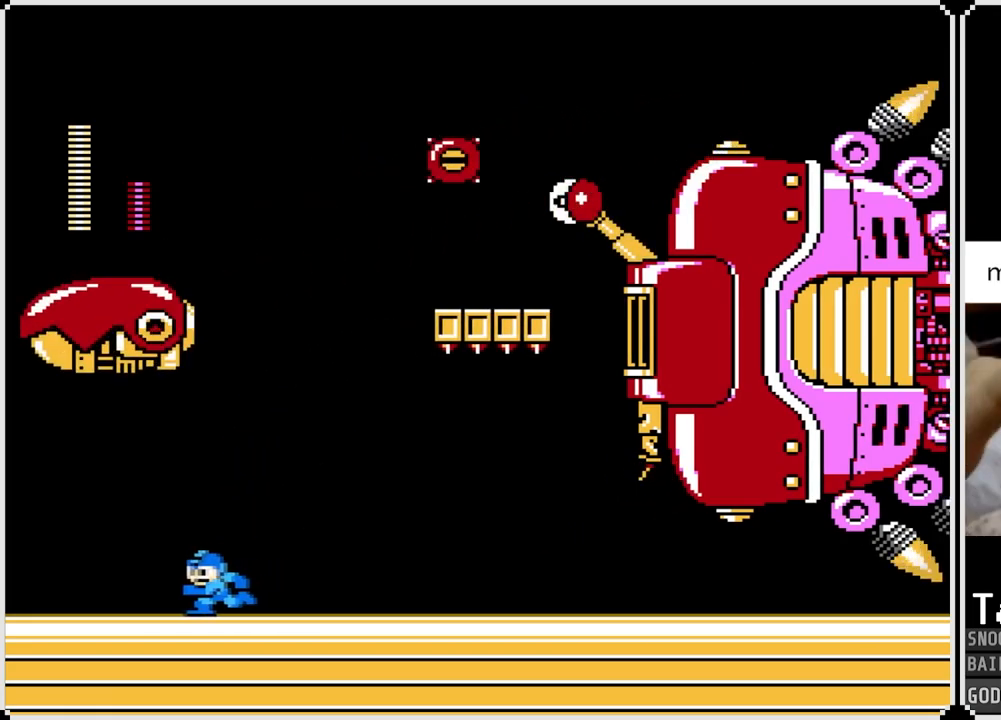
{"buttons": ["DPAD_RIGHT"], "left_stick": "center", "right_stick": "center", "events": [[334, "DPAD_LEFT", "up"], [384, "DPAD_RIGHT", "down"]]}
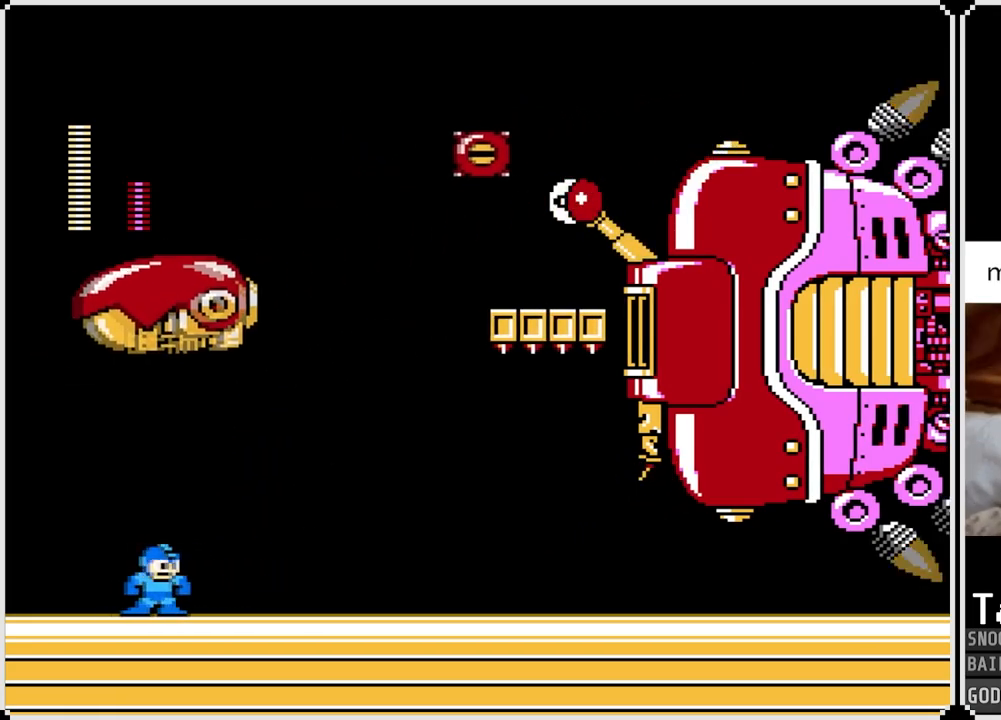
{"buttons": [], "left_stick": "center", "right_stick": "center", "events": [[167, "DPAD_RIGHT", "up"], [283, "SQUARE", "down"], [400, "SQUARE", "up"]]}
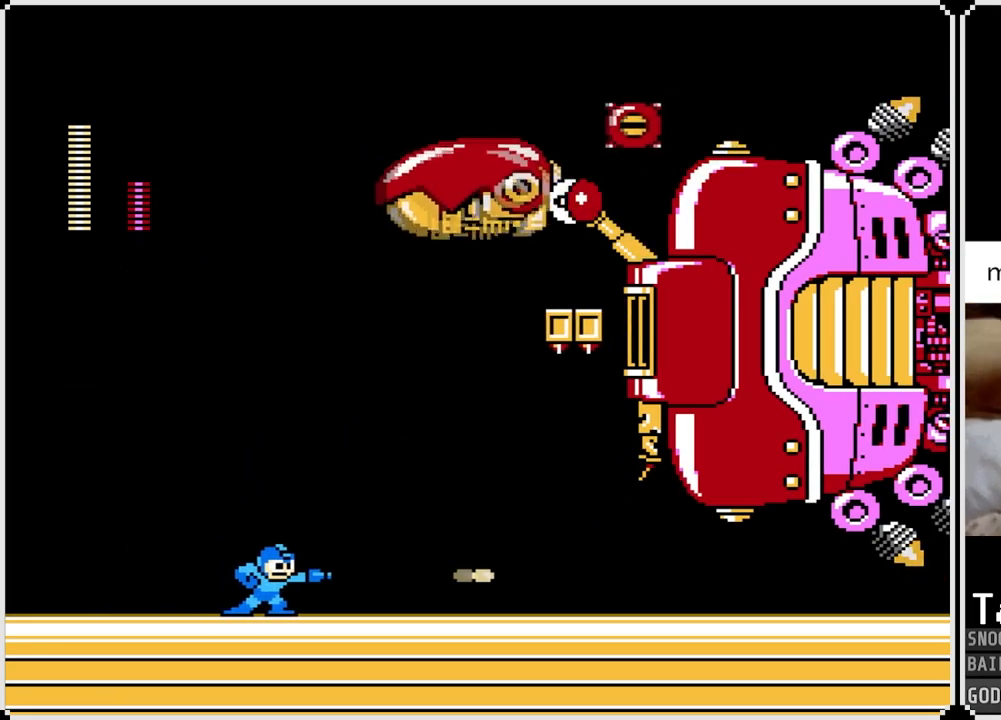
{"buttons": ["CROSS"], "left_stick": "center", "right_stick": "center", "events": [[167, "SQUARE", "down"], [284, "SQUARE", "up"], [468, "CROSS", "down"]]}
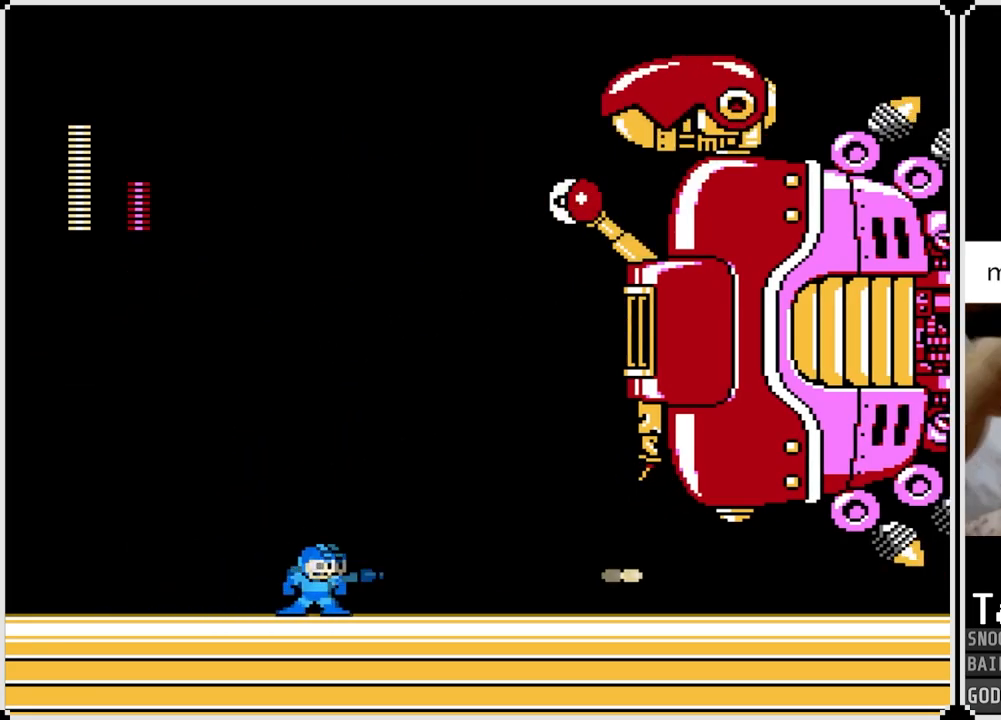
{"buttons": [], "left_stick": "center", "right_stick": "center", "events": [[183, "SQUARE", "down"], [284, "CROSS", "up"], [284, "SQUARE", "up"], [350, "SQUARE", "down"], [434, "SQUARE", "up"]]}
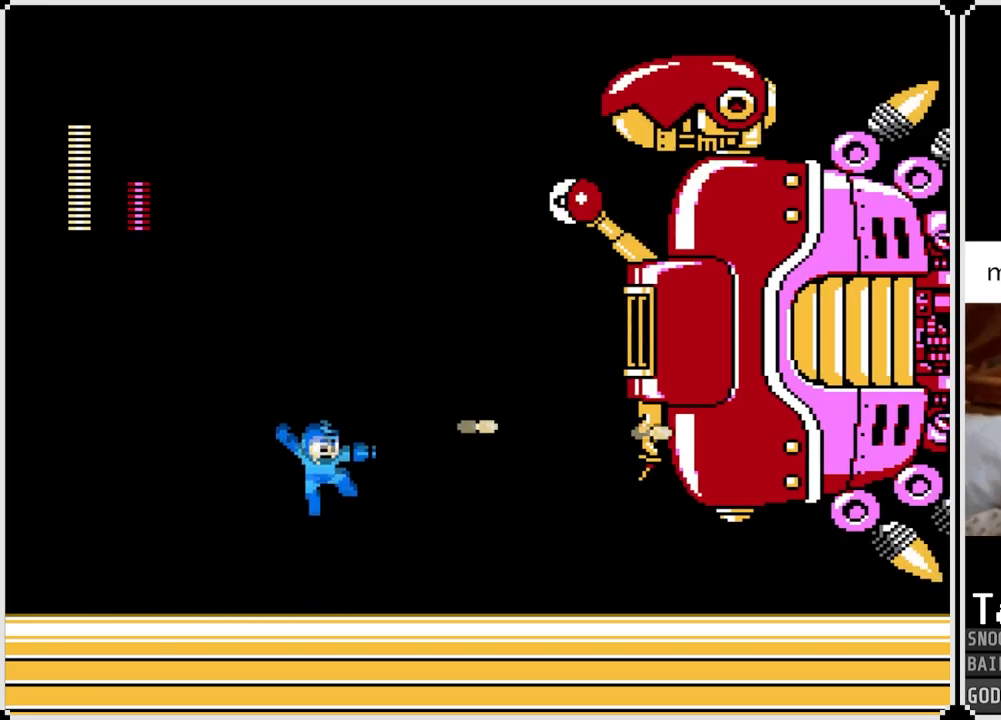
{"buttons": ["CROSS", "SQUARE"], "left_stick": "center", "right_stick": "center", "events": [[201, "CROSS", "down"], [434, "SQUARE", "down"]]}
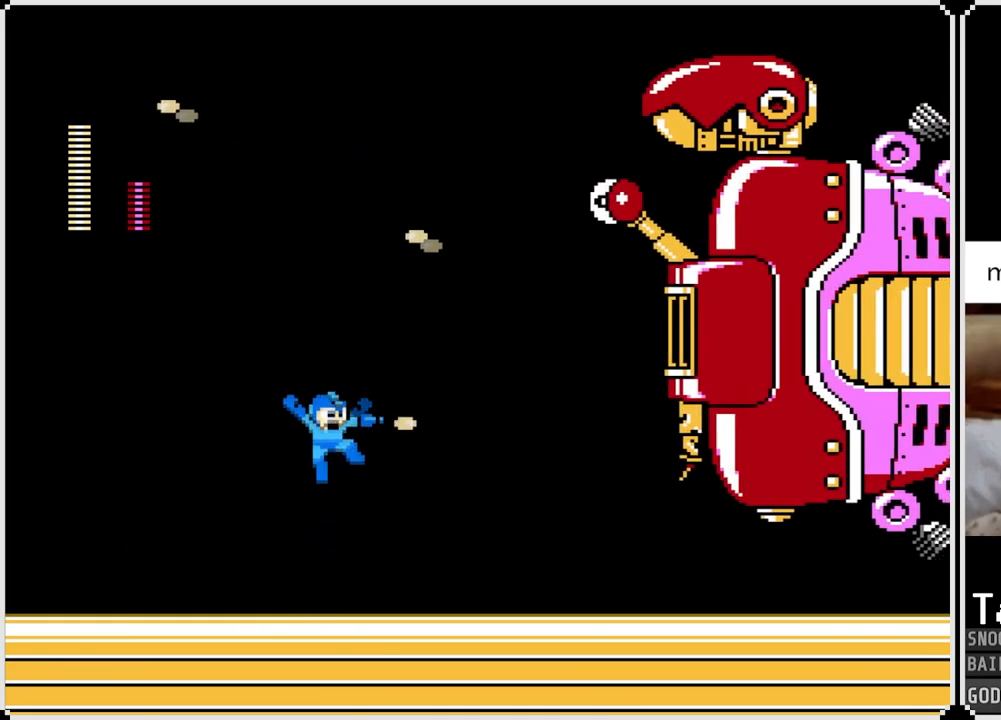
{"buttons": ["CROSS"], "left_stick": "center", "right_stick": "center", "events": [[33, "CROSS", "up"], [50, "SQUARE", "up"], [83, "SQUARE", "down"], [183, "SQUARE", "up"], [450, "CROSS", "down"]]}
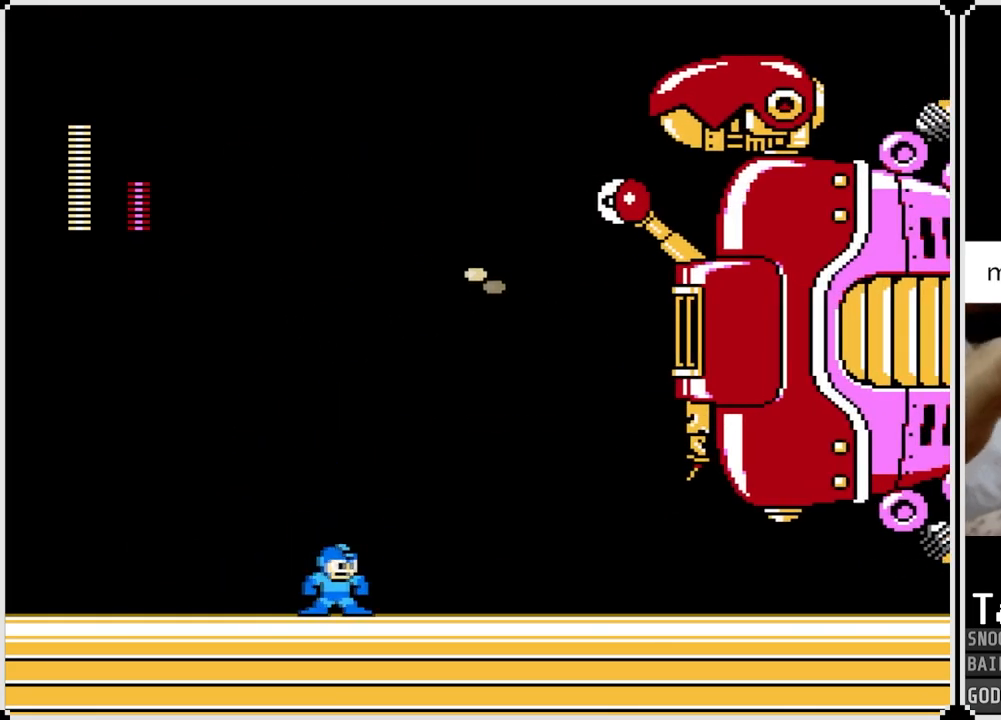
{"buttons": [], "left_stick": "center", "right_stick": "center", "events": [[167, "SQUARE", "down"], [267, "CROSS", "up"], [284, "SQUARE", "up"], [334, "SQUARE", "down"], [451, "SQUARE", "up"]]}